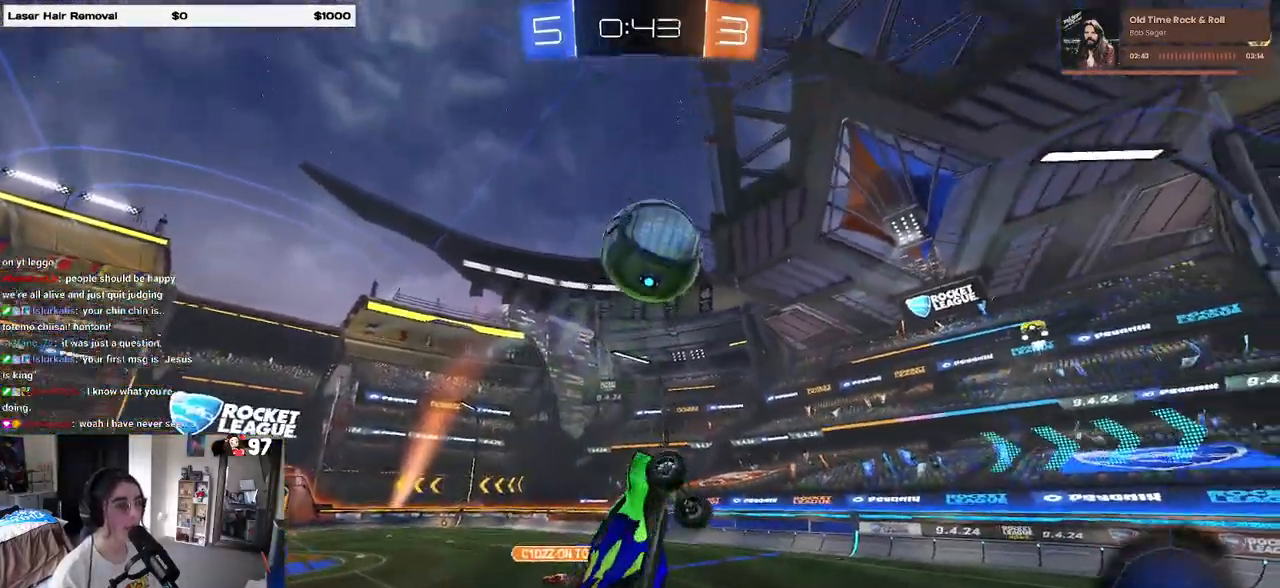
Gameplay with a controller (PlayStation layout); each line is a JSON object with the inputs held at the frame after it. "events" lists button and stick changes between this image and that frame as [ms after this image, input, new state], when the widget could be followed in between.
{"buttons": ["L1", "R1", "R2"], "left_stick": "left", "right_stick": "center", "events": [[83, "left_stick", "down-left"], [233, "left_stick", "down-right"], [333, "left_stick", "right"], [433, "left_stick", "center"], [483, "left_stick", "left"]]}
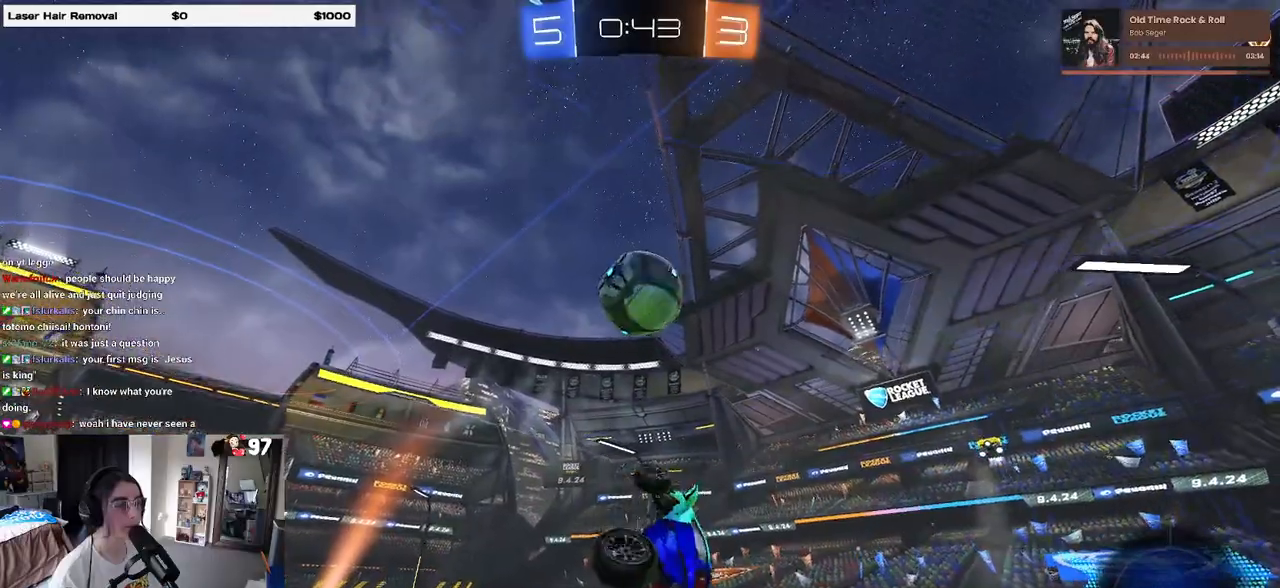
{"buttons": ["L1", "R1", "R2"], "left_stick": "down-left", "right_stick": "center", "events": [[67, "left_stick", "down-left"]]}
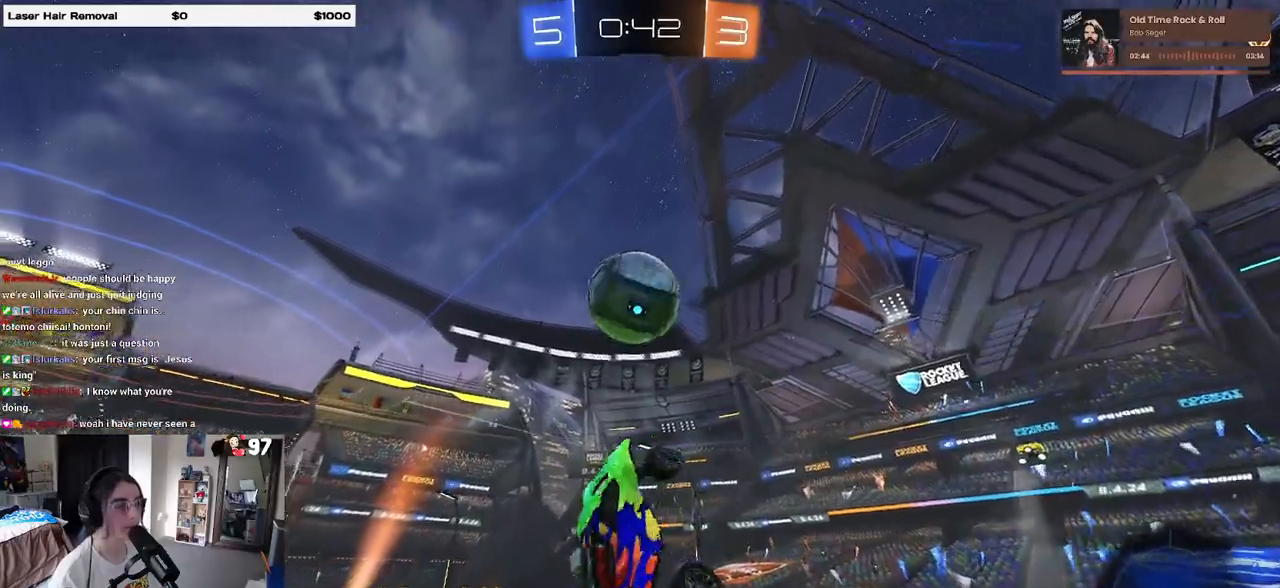
{"buttons": ["R1"], "left_stick": "center", "right_stick": "center", "events": [[17, "left_stick", "center"], [83, "L1", "up"], [167, "R1", "up"], [267, "R2", "up"], [267, "left_stick", "down-left"], [383, "left_stick", "center"], [500, "R1", "down"]]}
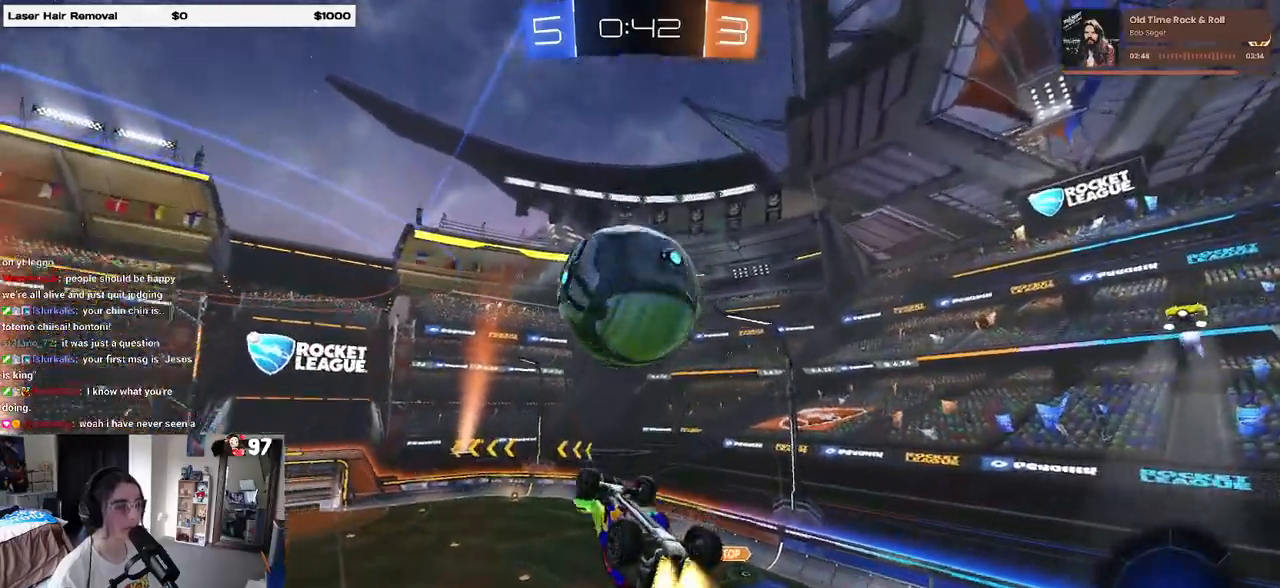
{"buttons": ["L1"], "left_stick": "left", "right_stick": "center", "events": [[33, "left_stick", "down"], [167, "left_stick", "center"], [217, "R1", "up"], [233, "left_stick", "left"], [317, "L1", "down"]]}
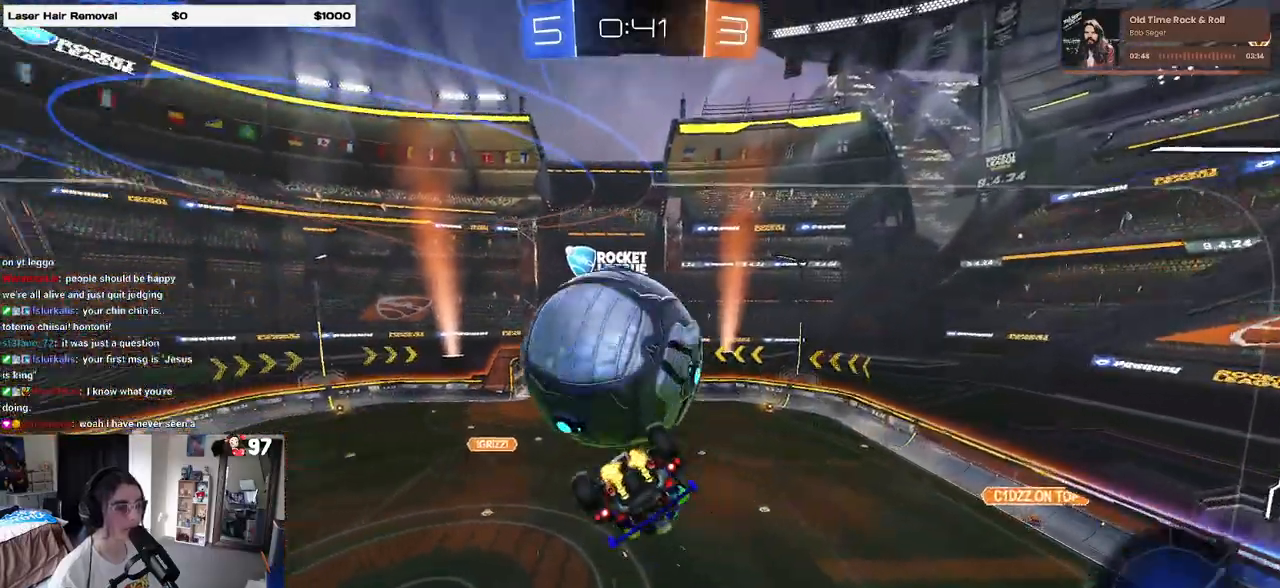
{"buttons": [], "left_stick": "down-right", "right_stick": "center", "events": [[400, "L1", "up"], [433, "left_stick", "down"], [500, "left_stick", "down-right"]]}
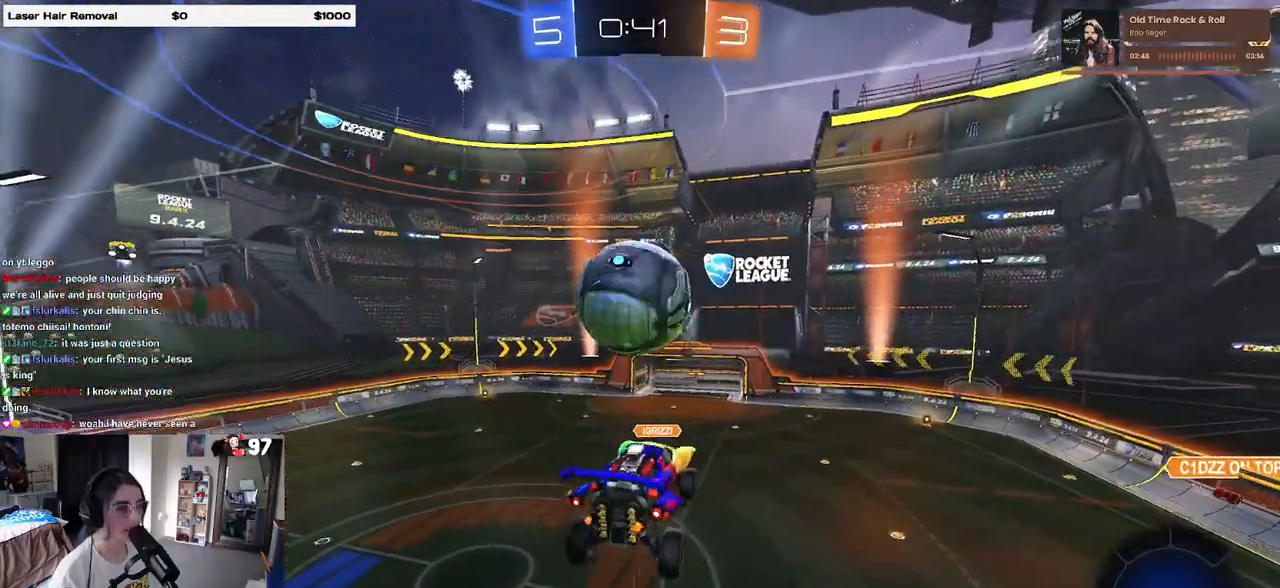
{"buttons": [], "left_stick": "center", "right_stick": "center", "events": [[17, "left_stick", "right"], [83, "left_stick", "up-right"], [217, "left_stick", "center"], [267, "left_stick", "left"], [367, "left_stick", "center"]]}
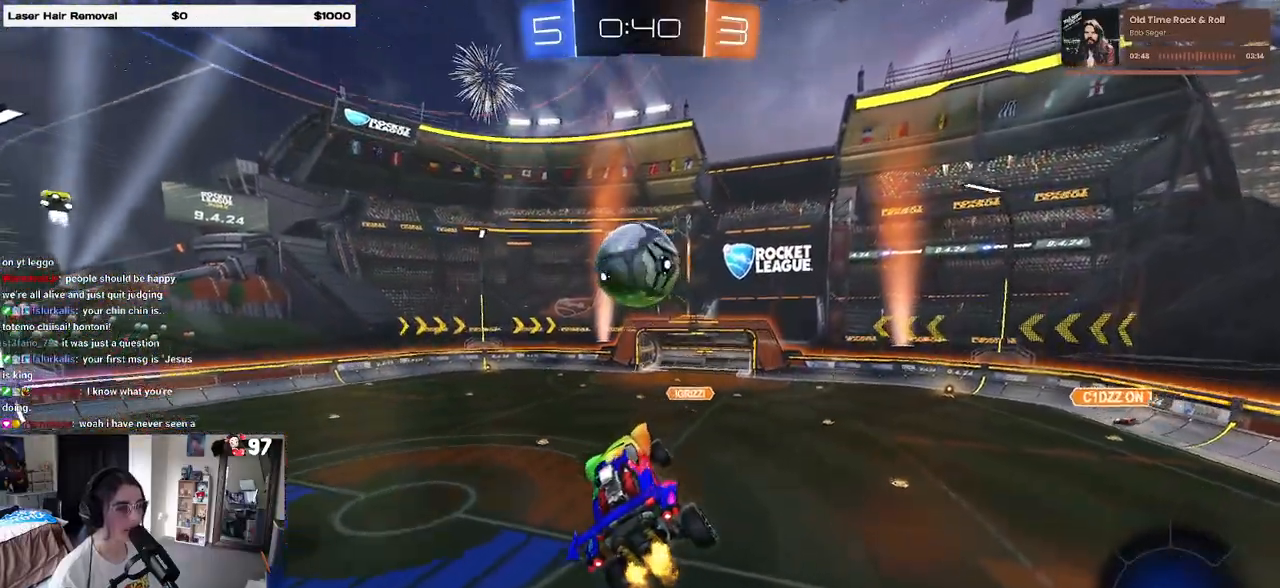
{"buttons": ["R2"], "left_stick": "down", "right_stick": "center", "events": [[167, "left_stick", "up"], [183, "R2", "down"], [217, "CROSS", "down"], [300, "CROSS", "up"], [300, "left_stick", "down"]]}
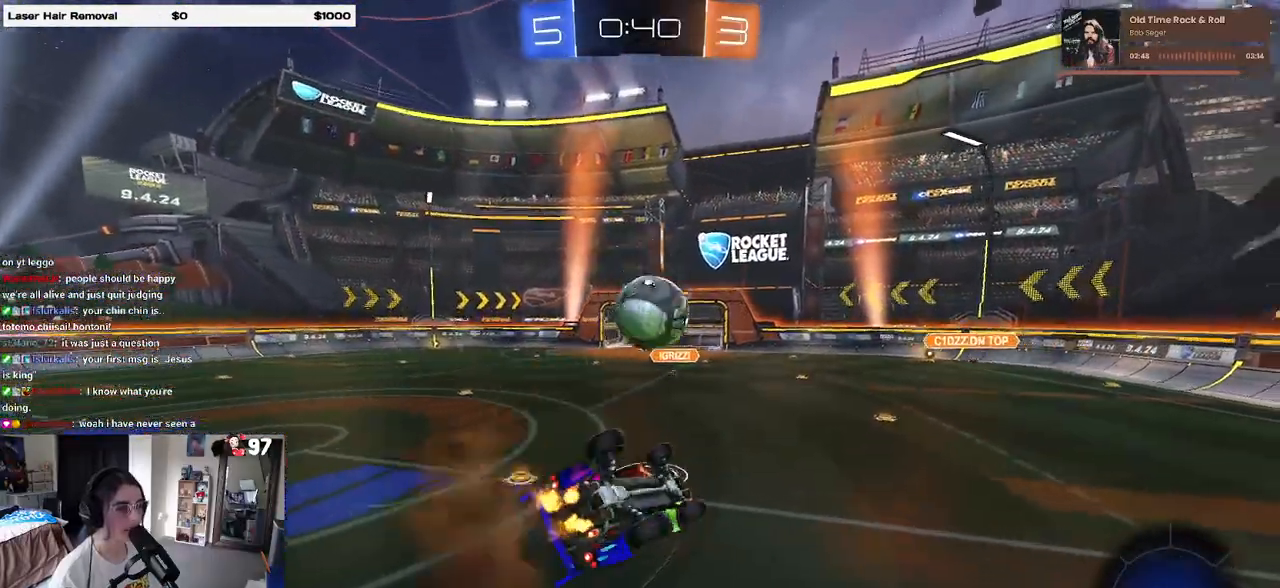
{"buttons": ["R2"], "left_stick": "down", "right_stick": "center", "events": []}
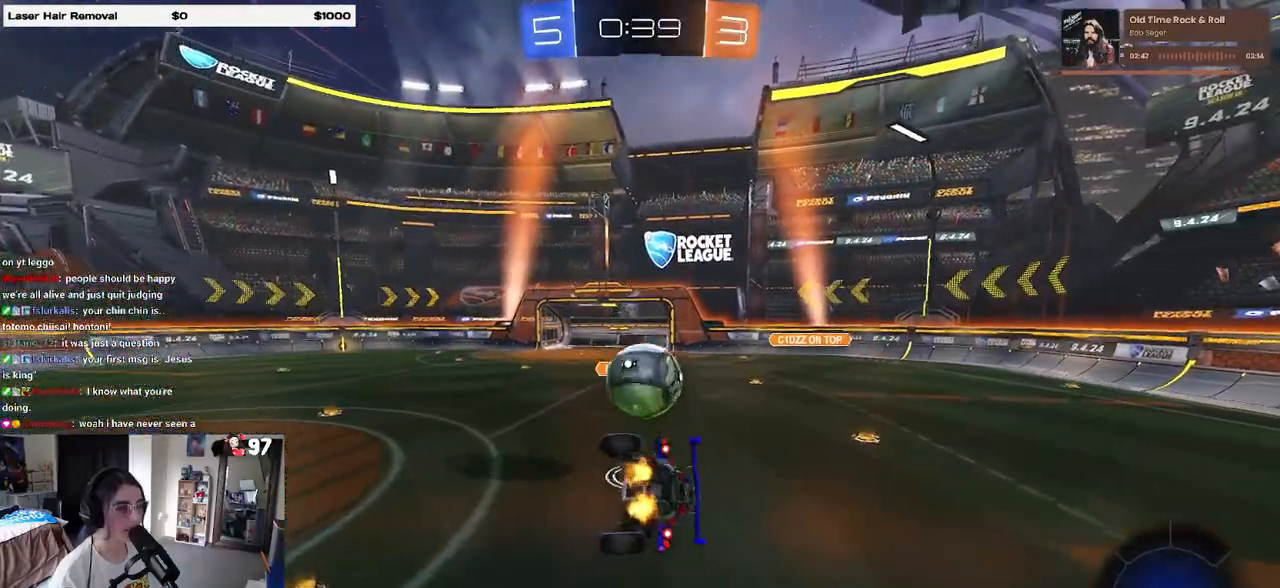
{"buttons": ["R2"], "left_stick": "right", "right_stick": "center", "events": [[67, "SQUARE", "down"], [83, "left_stick", "down-left"], [267, "SQUARE", "up"], [300, "left_stick", "center"], [450, "left_stick", "right"]]}
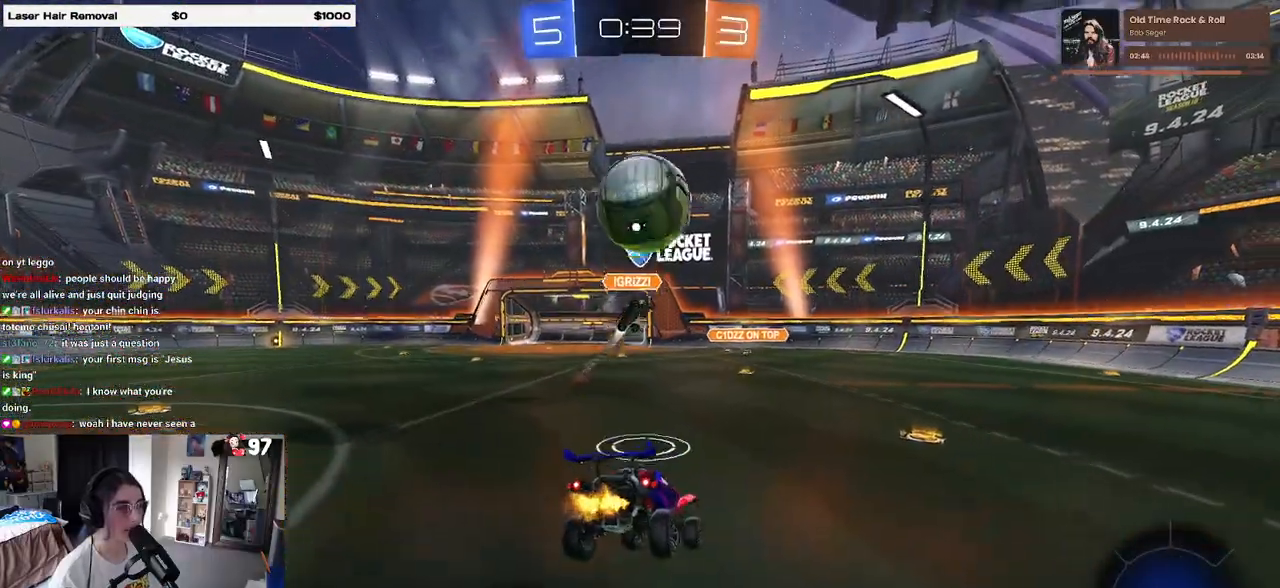
{"buttons": ["R2"], "left_stick": "center", "right_stick": "center", "events": [[67, "left_stick", "center"], [183, "left_stick", "right"], [433, "left_stick", "center"]]}
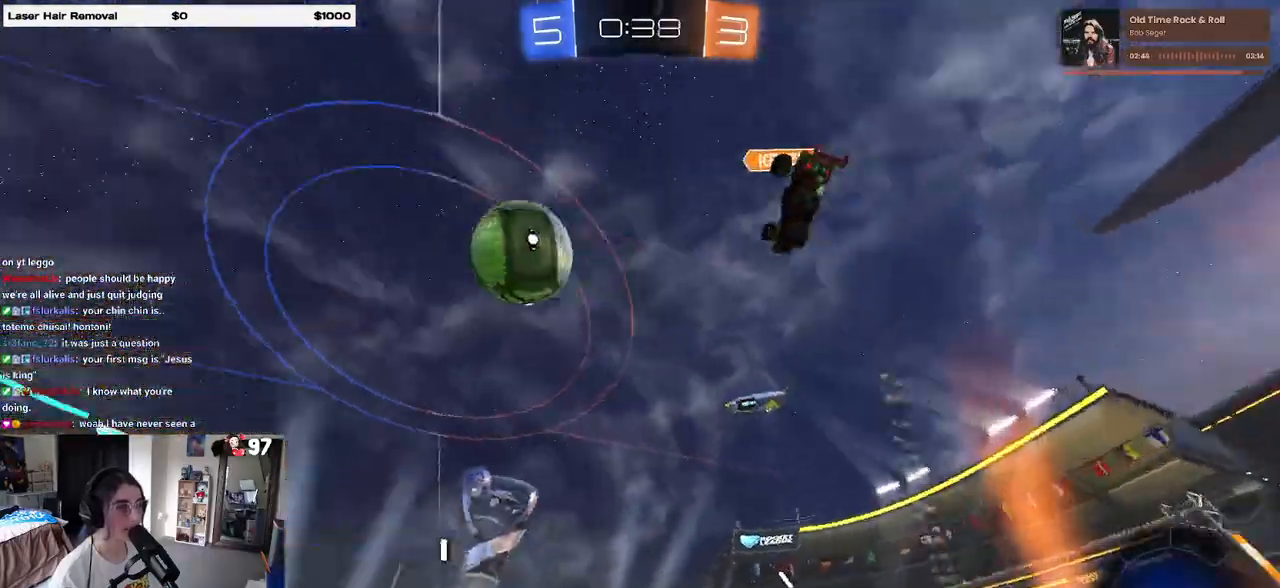
{"buttons": ["R2"], "left_stick": "right", "right_stick": "center", "events": [[17, "left_stick", "right"], [367, "TRIANGLE", "down"], [483, "TRIANGLE", "up"]]}
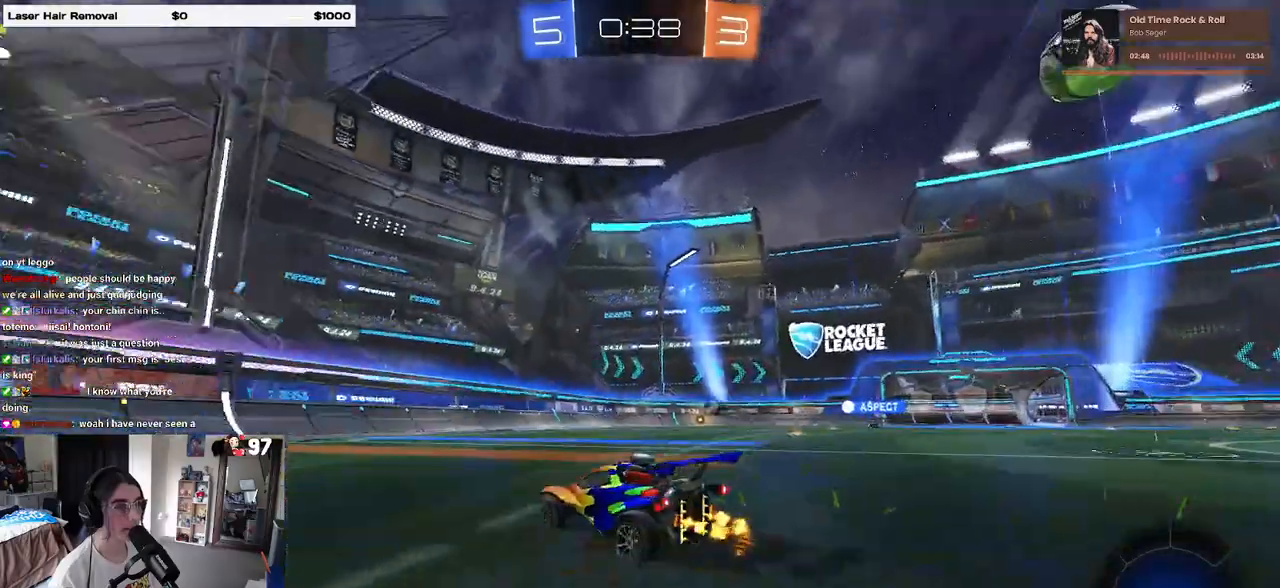
{"buttons": ["CROSS", "R2"], "left_stick": "up-right", "right_stick": "center", "events": [[450, "left_stick", "up-right"], [483, "CROSS", "down"]]}
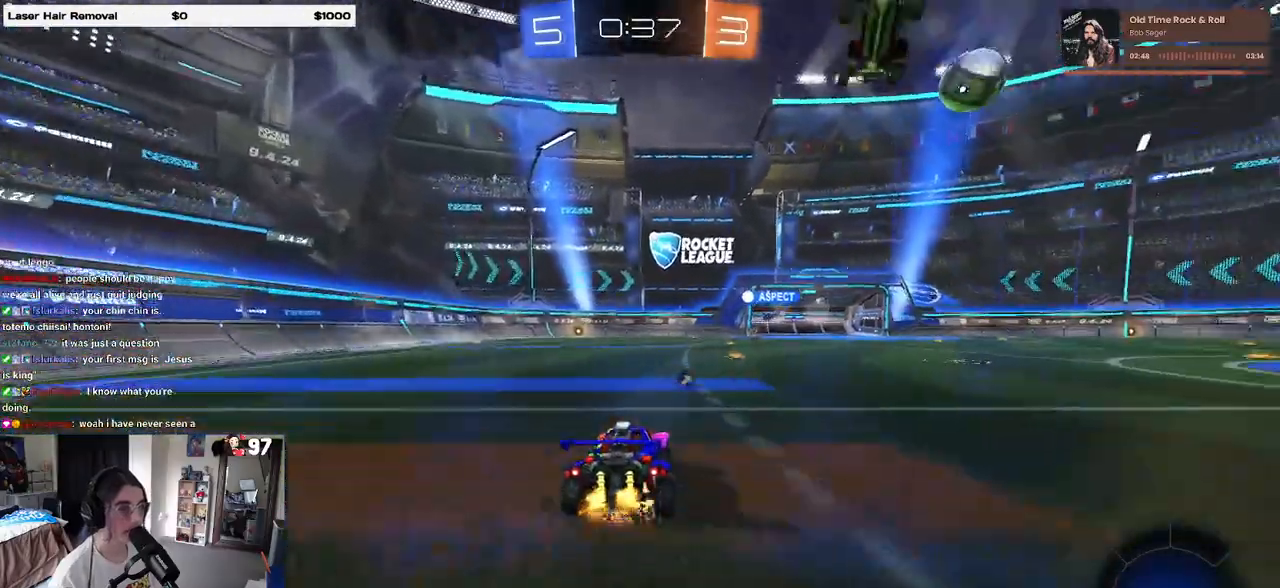
{"buttons": ["R2"], "left_stick": "down-left", "right_stick": "center", "events": [[17, "left_stick", "up"], [67, "CROSS", "up"], [117, "CROSS", "down"], [200, "CROSS", "up"], [200, "left_stick", "down"], [217, "TRIANGLE", "down"], [350, "TRIANGLE", "up"], [417, "left_stick", "down-left"]]}
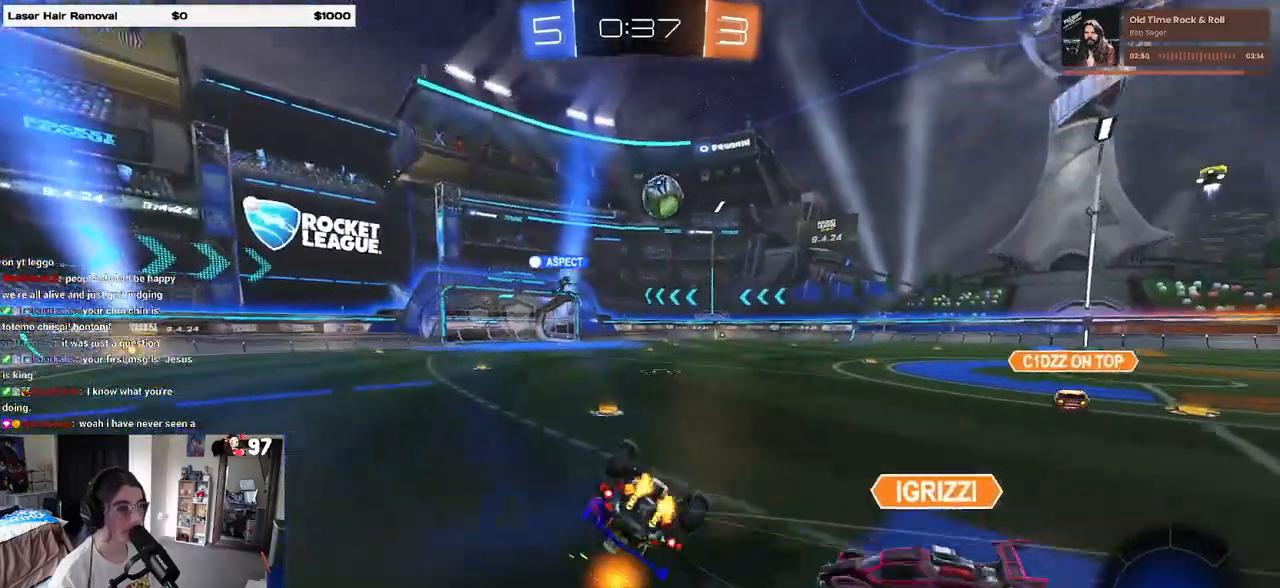
{"buttons": ["R2"], "left_stick": "down-left", "right_stick": "center", "events": [[50, "SQUARE", "down"], [467, "SQUARE", "up"]]}
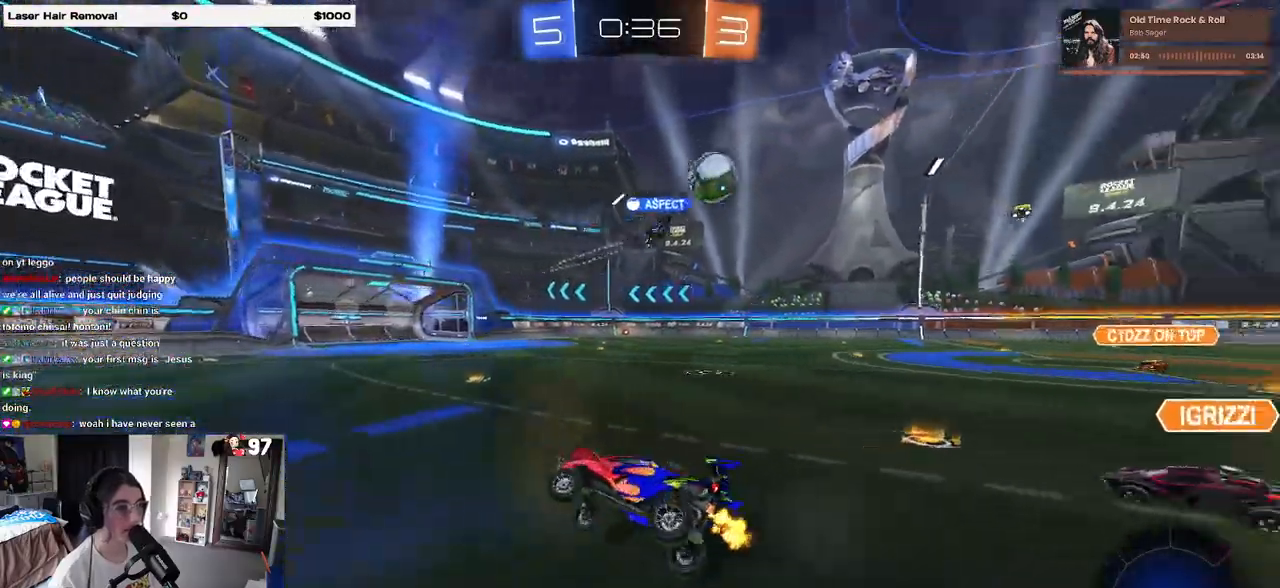
{"buttons": ["R2"], "left_stick": "center", "right_stick": "center", "events": [[67, "left_stick", "center"], [83, "TRIANGLE", "down"], [183, "TRIANGLE", "up"], [333, "left_stick", "left"], [383, "TRIANGLE", "down"], [483, "TRIANGLE", "up"], [500, "left_stick", "center"]]}
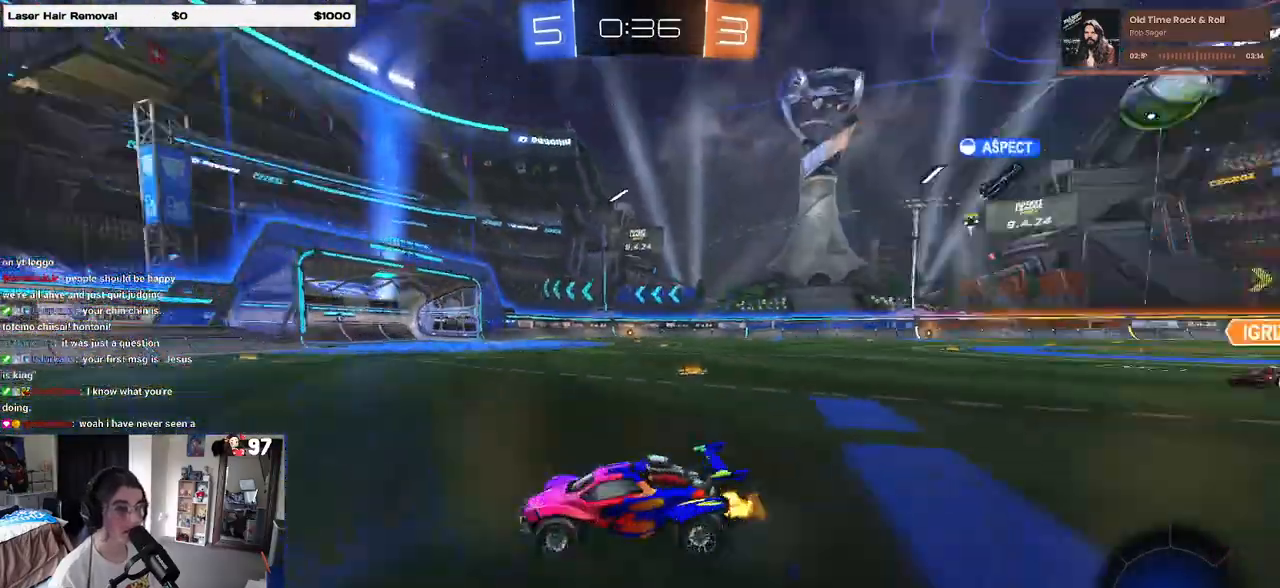
{"buttons": ["R2"], "left_stick": "center", "right_stick": "center", "events": []}
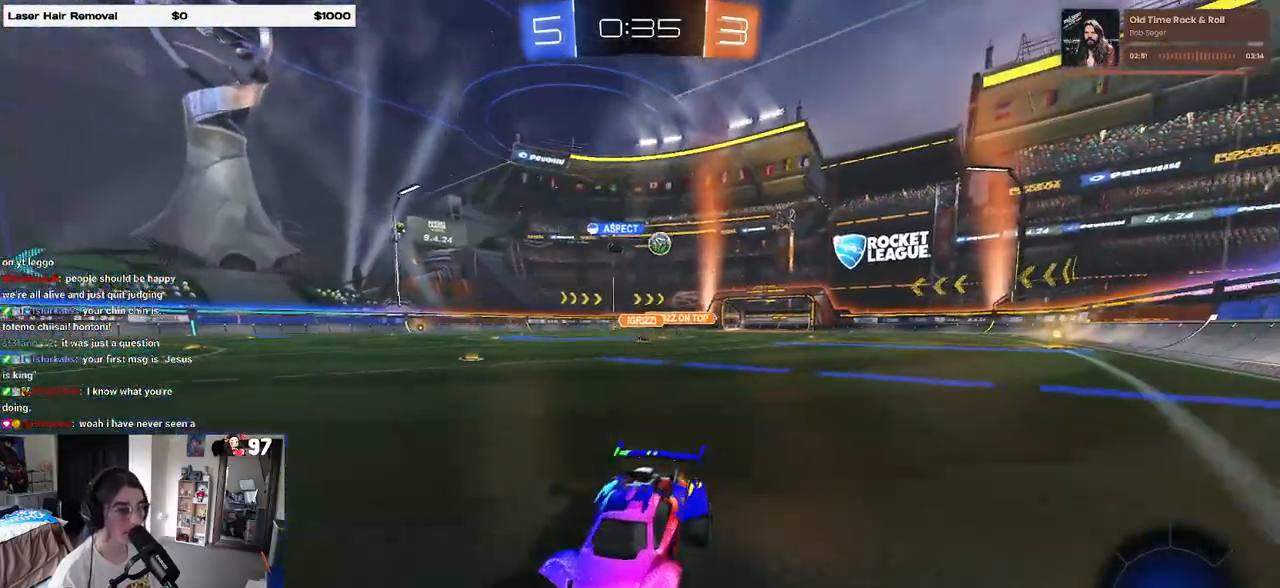
{"buttons": ["R2"], "left_stick": "right", "right_stick": "center", "events": [[133, "left_stick", "right"], [200, "SQUARE", "down"], [417, "SQUARE", "up"]]}
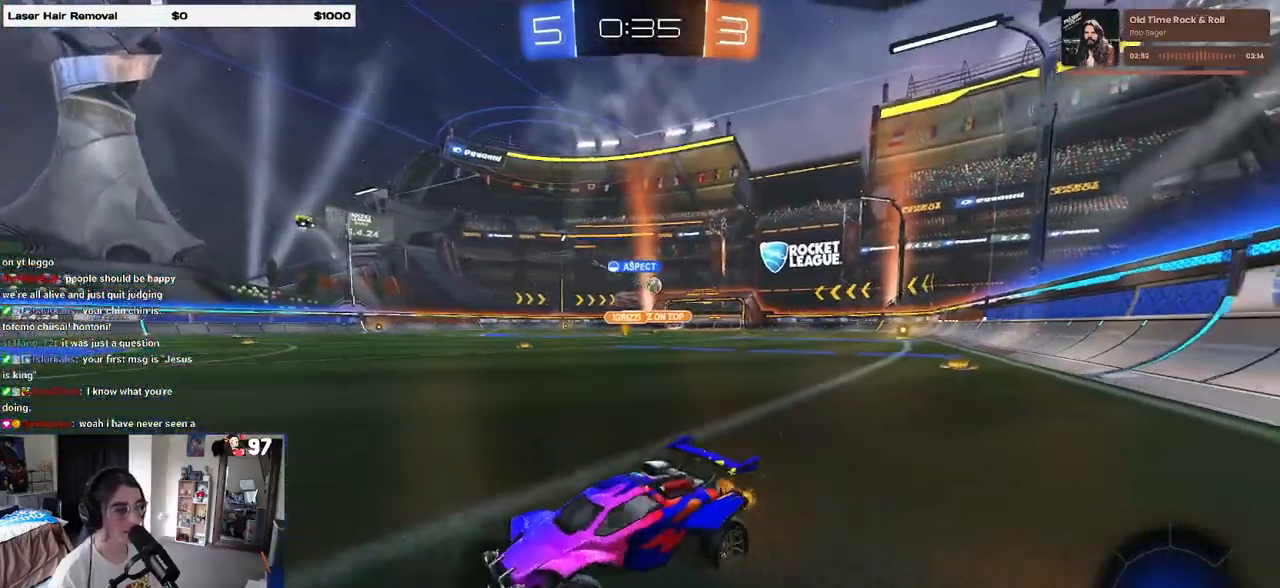
{"buttons": ["R1", "R2"], "left_stick": "right", "right_stick": "center", "events": [[383, "R1", "down"]]}
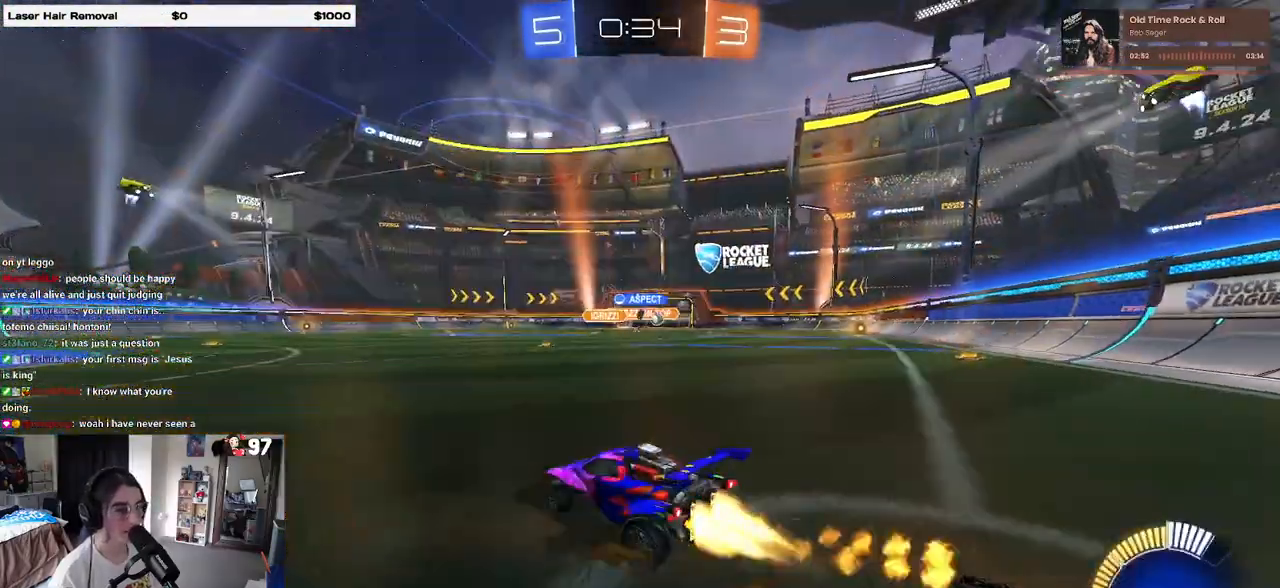
{"buttons": ["R1", "R2"], "left_stick": "right", "right_stick": "center", "events": []}
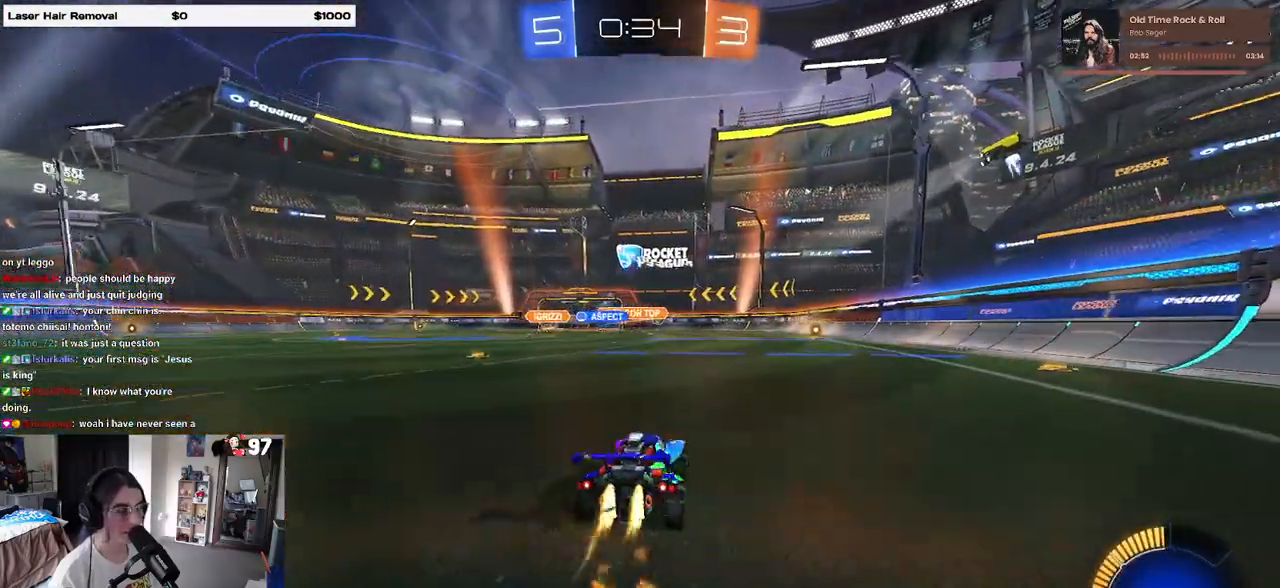
{"buttons": ["R1", "R2"], "left_stick": "center", "right_stick": "center", "events": [[250, "left_stick", "center"]]}
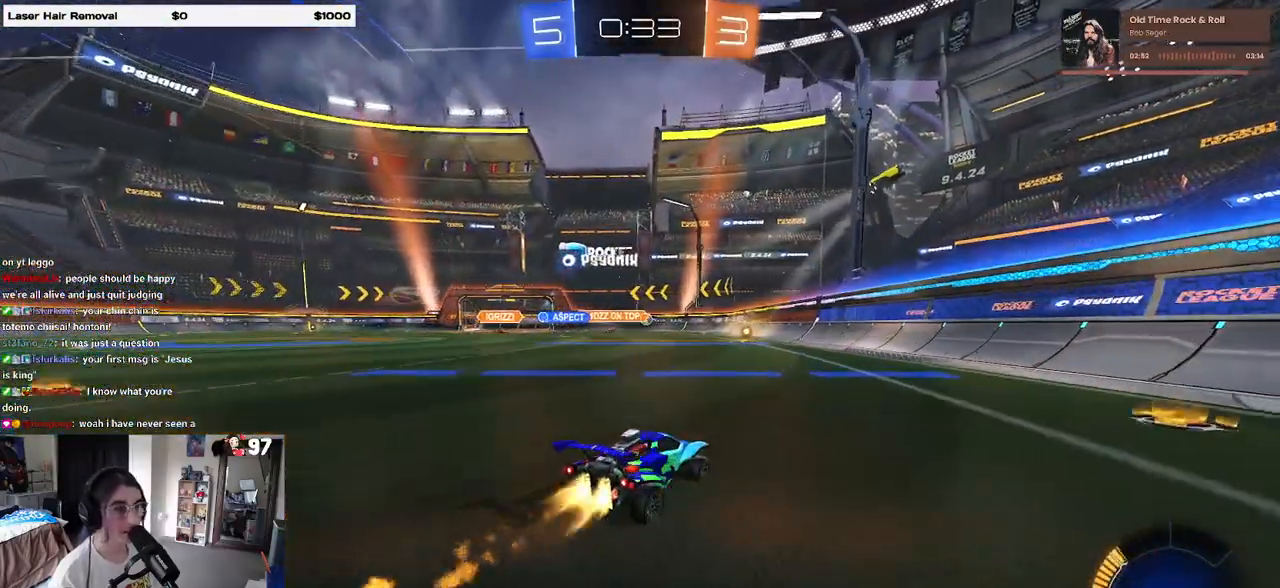
{"buttons": ["R2"], "left_stick": "center", "right_stick": "center", "events": [[33, "R1", "up"], [83, "left_stick", "left"], [300, "left_stick", "center"]]}
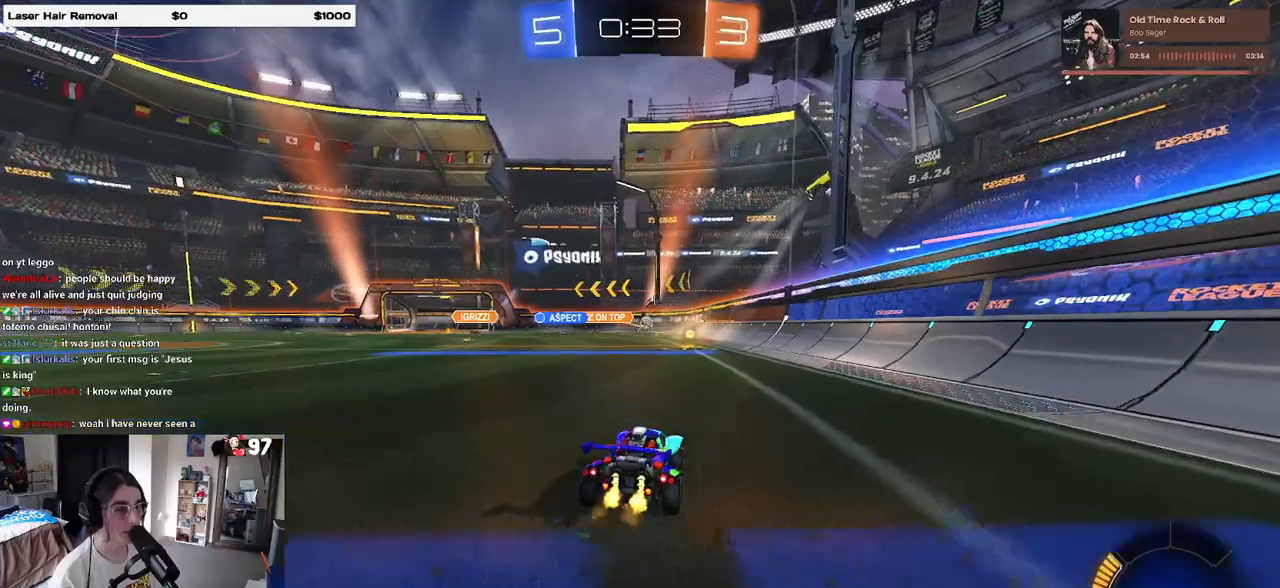
{"buttons": ["R2"], "left_stick": "center", "right_stick": "center", "events": []}
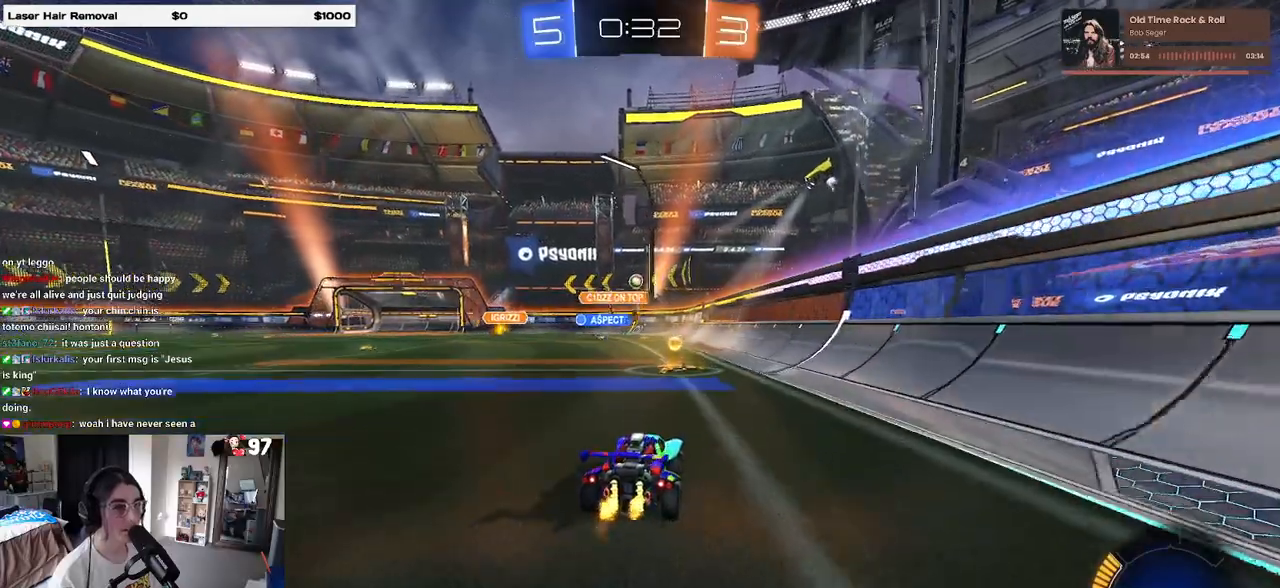
{"buttons": ["R2"], "left_stick": "left", "right_stick": "center", "events": [[67, "R2", "up"], [100, "L2", "down"], [100, "left_stick", "right"], [283, "R2", "down"], [300, "L2", "up"], [300, "left_stick", "center"], [367, "left_stick", "left"]]}
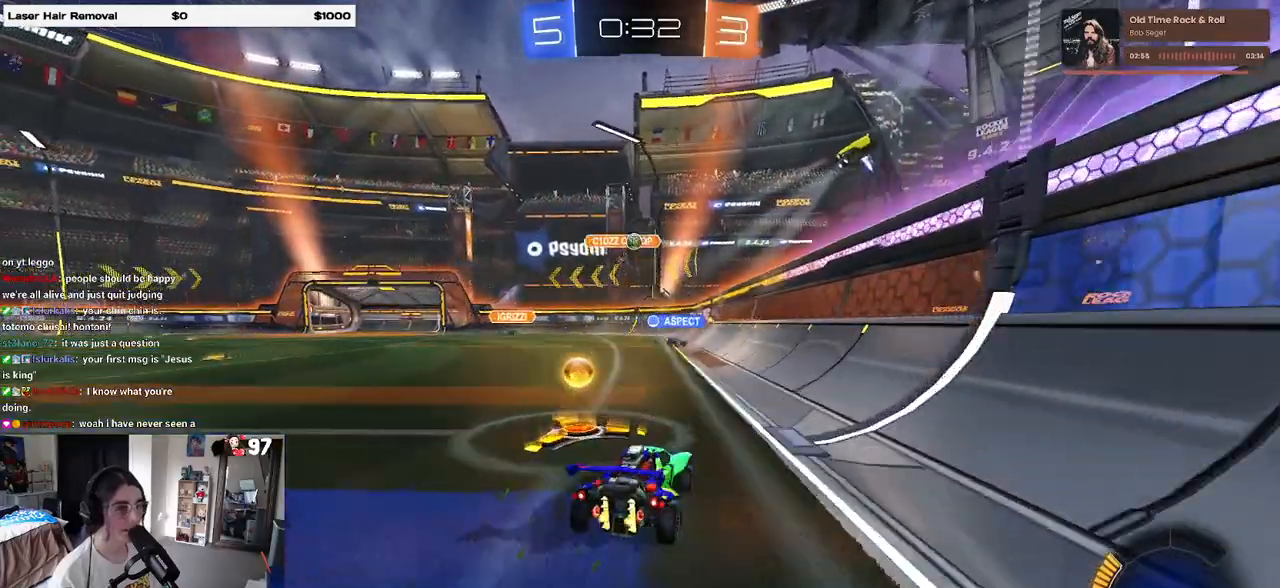
{"buttons": [], "left_stick": "left", "right_stick": "center", "events": [[33, "left_stick", "center"], [233, "left_stick", "left"], [483, "R2", "up"]]}
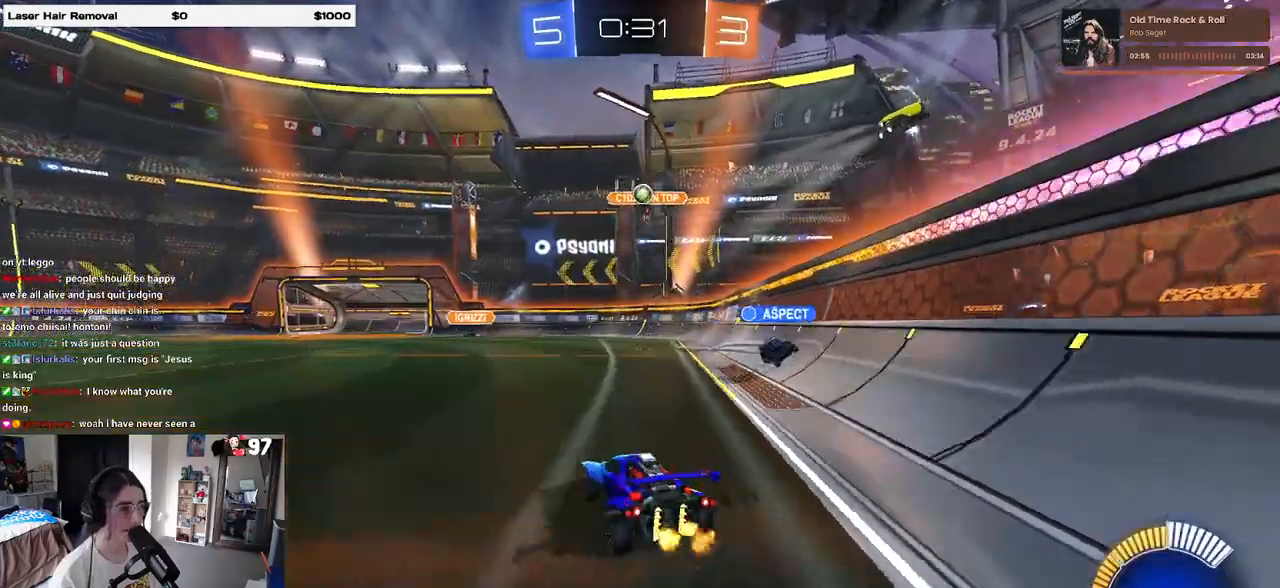
{"buttons": ["R2"], "left_stick": "left", "right_stick": "center", "events": [[33, "L2", "down"], [167, "R2", "down"], [217, "L2", "up"]]}
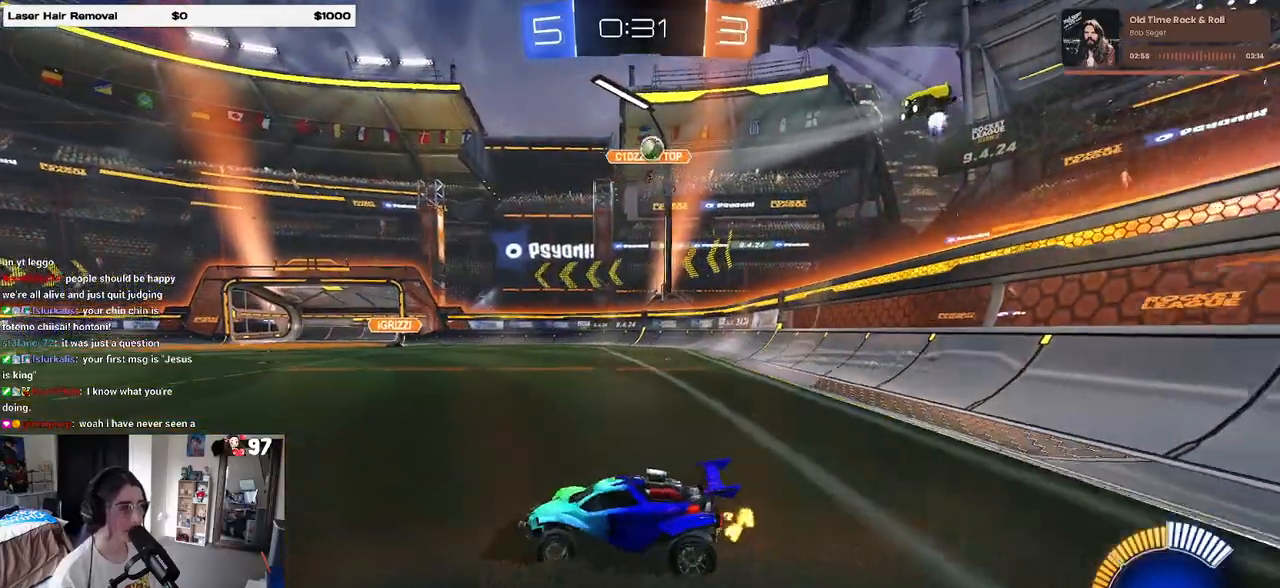
{"buttons": ["R2"], "left_stick": "left", "right_stick": "center", "events": []}